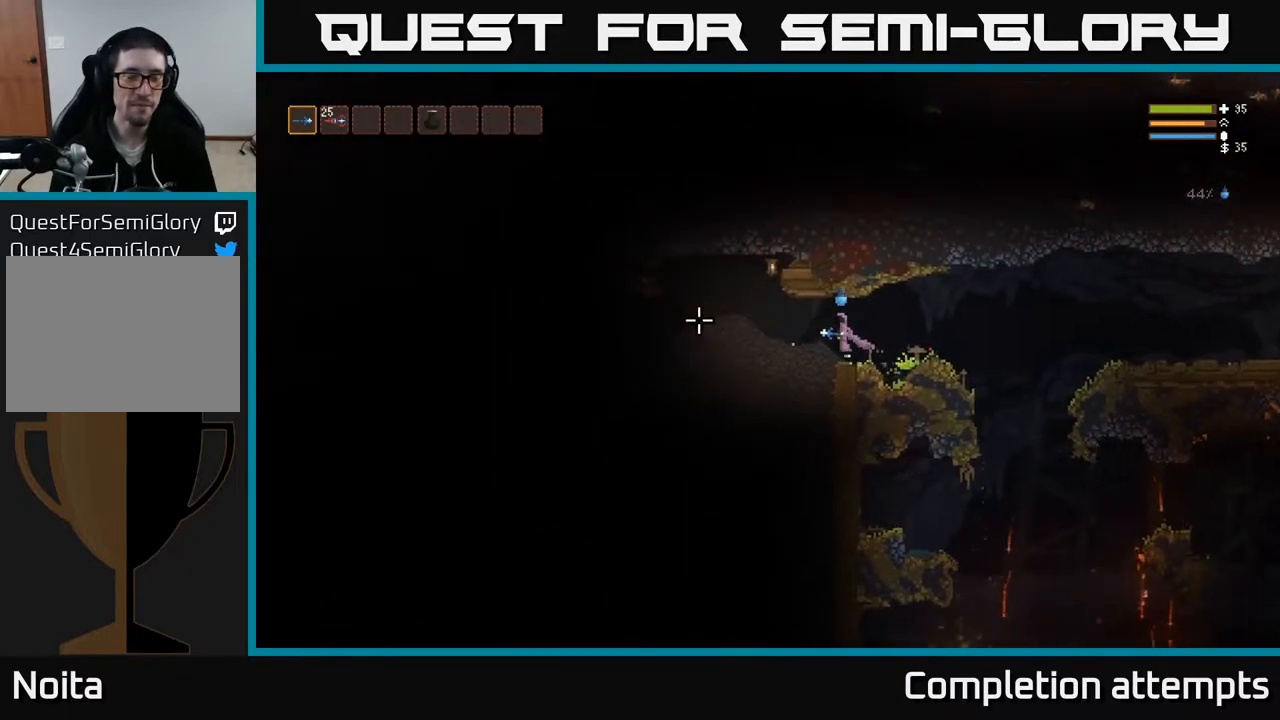
Gameplay with a controller (Xbox layout); each line is a JSON object with the inputs held at the frame after it. "events" lists button and stick changes between this image and that frame as [ms after this image, input, new state], when the widget could be followed in between.
{"buttons": [], "left_stick": "left", "right_stick": "up", "events": [[17, "L2", "up"], [367, "right_stick", "up"]]}
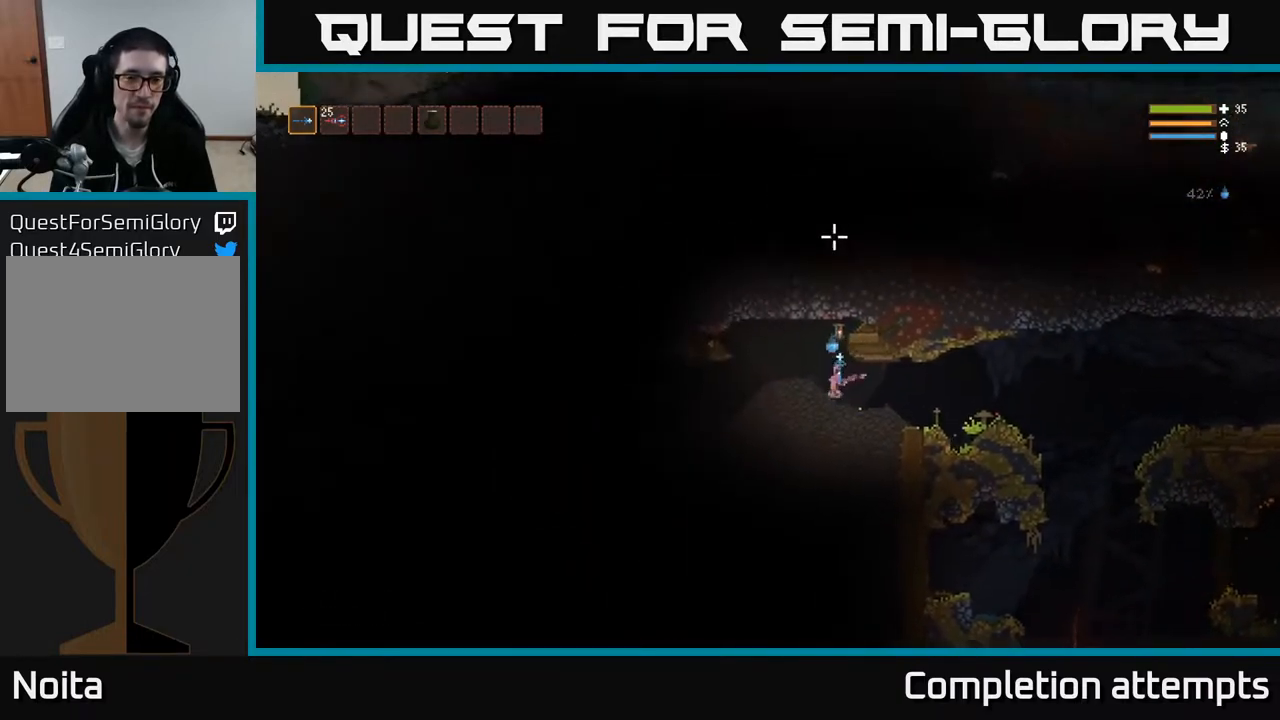
{"buttons": [], "left_stick": "left", "right_stick": "right", "events": [[50, "right_stick", "up-right"], [67, "R2", "down"], [150, "R2", "up"], [417, "right_stick", "right"]]}
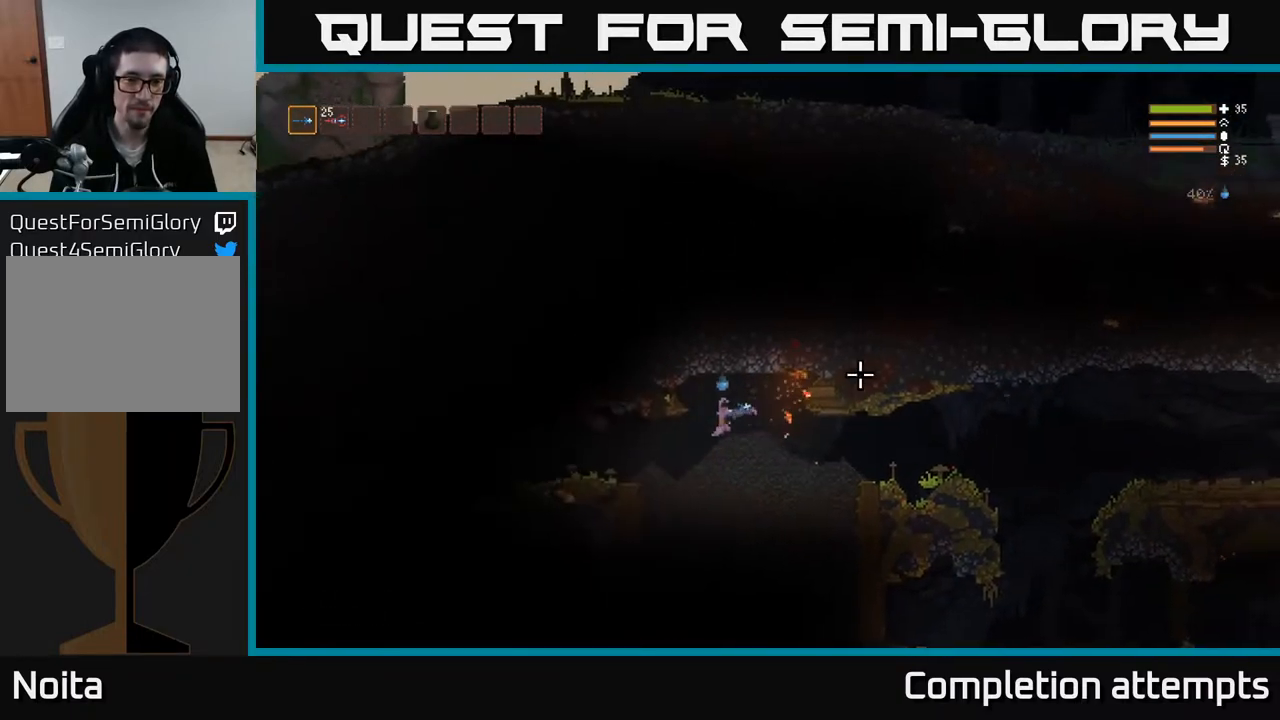
{"buttons": [], "left_stick": "left", "right_stick": "left", "events": [[300, "right_stick", "up"], [350, "right_stick", "left"]]}
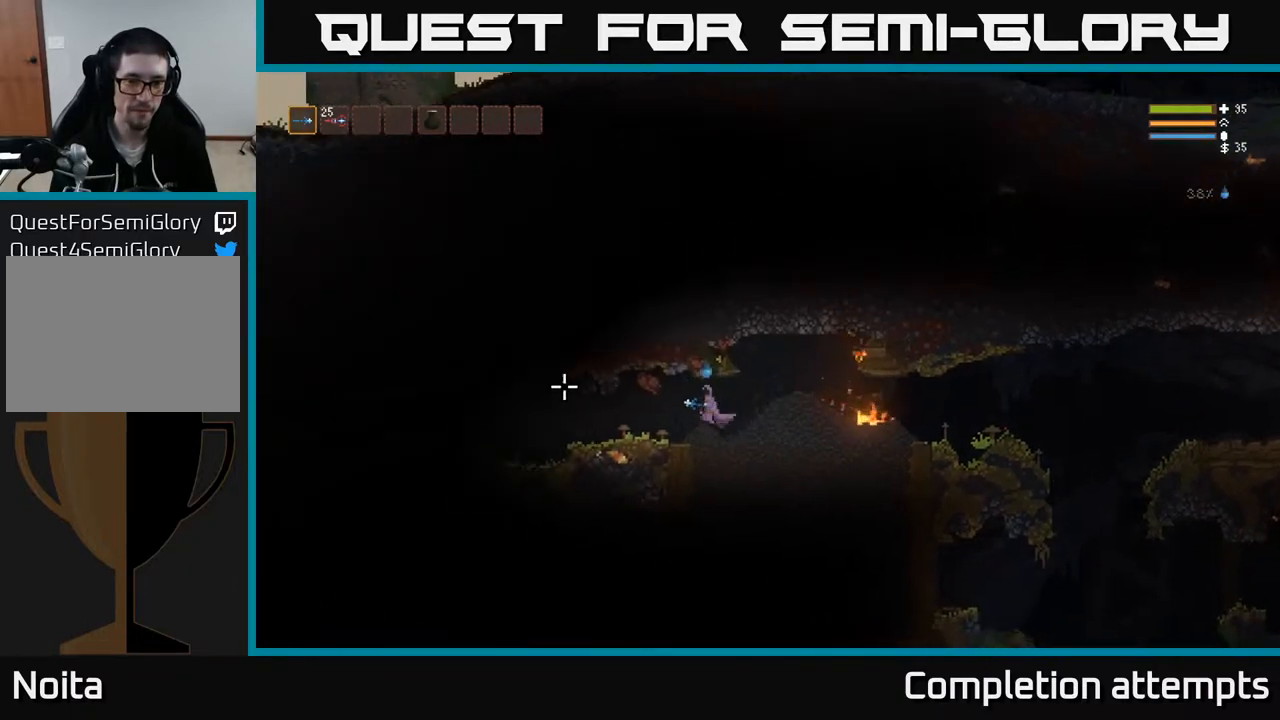
{"buttons": ["L2"], "left_stick": "left", "right_stick": "left", "events": [[500, "L2", "down"]]}
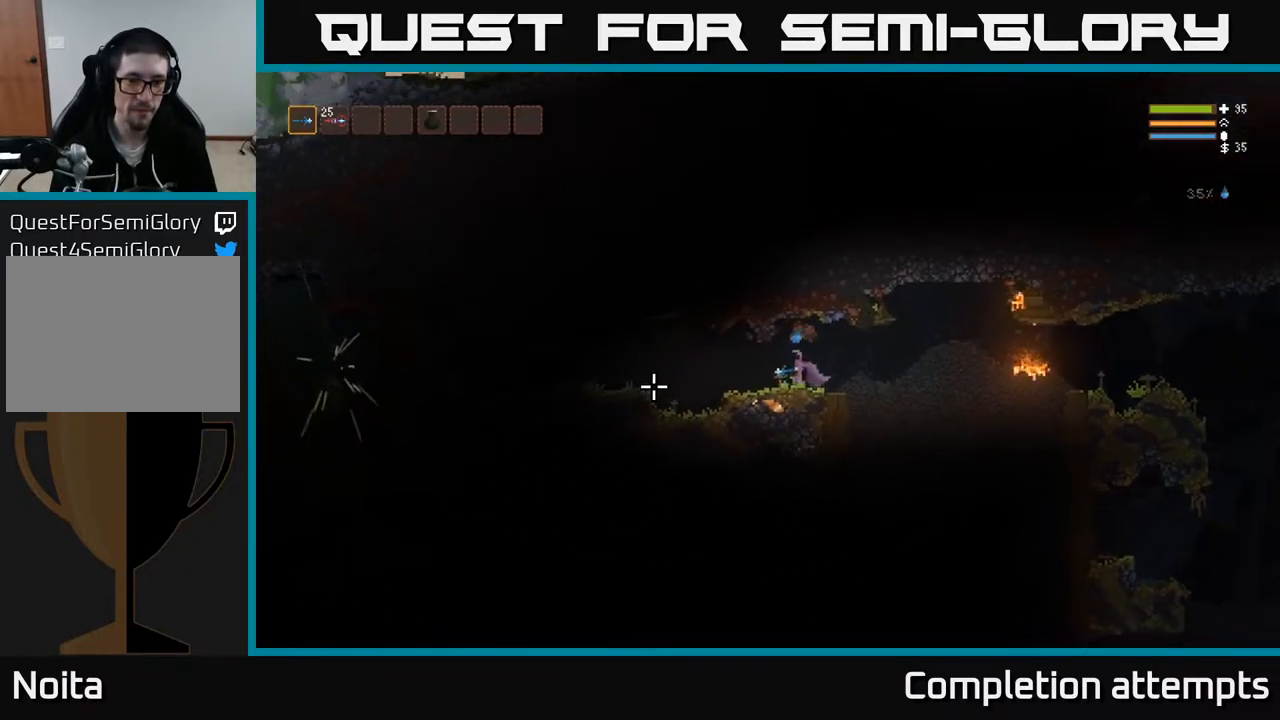
{"buttons": [], "left_stick": "left", "right_stick": "left", "events": [[117, "L2", "up"]]}
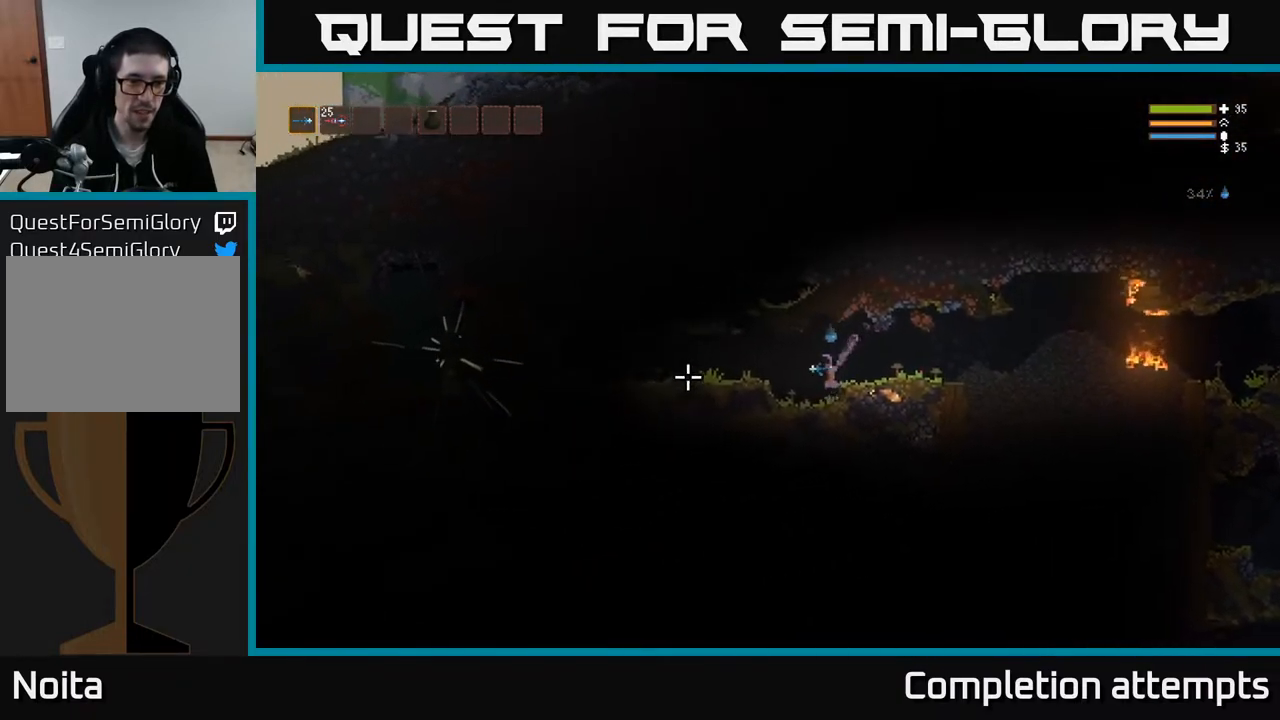
{"buttons": [], "left_stick": "left", "right_stick": "left", "events": [[83, "L2", "down"], [200, "L2", "up"]]}
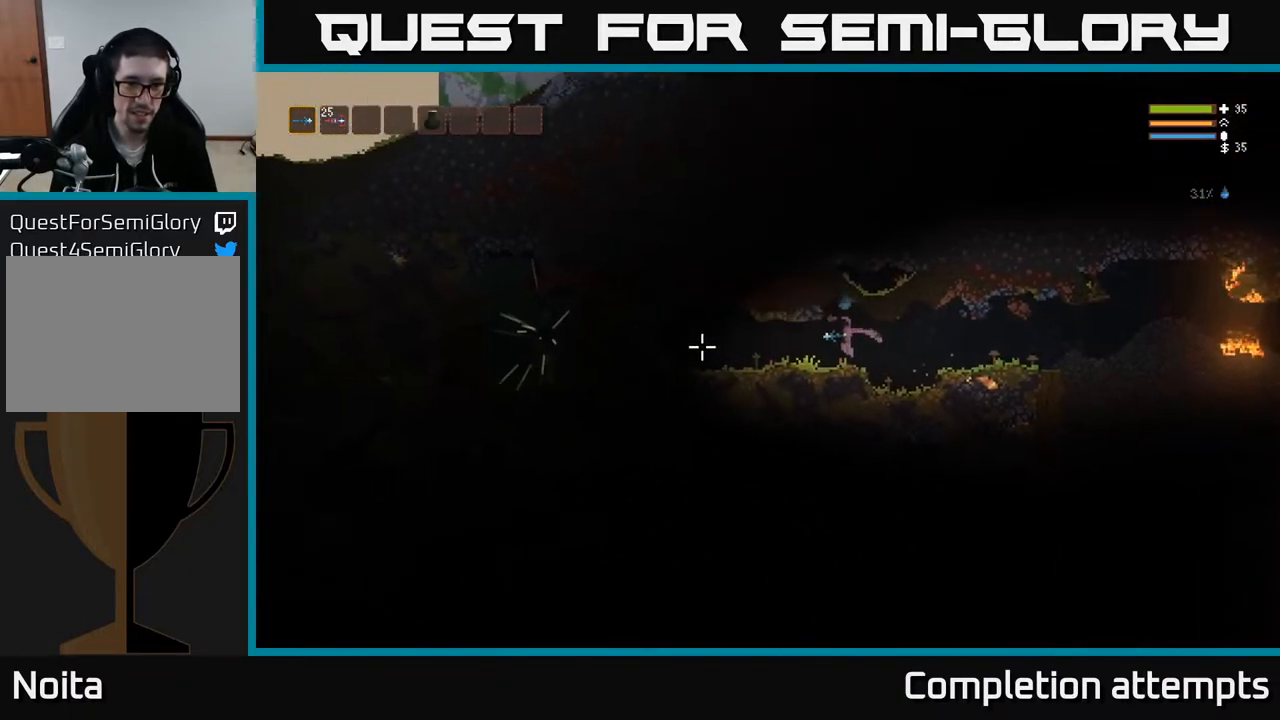
{"buttons": [], "left_stick": "left", "right_stick": "left", "events": [[200, "L2", "down"], [300, "L2", "up"]]}
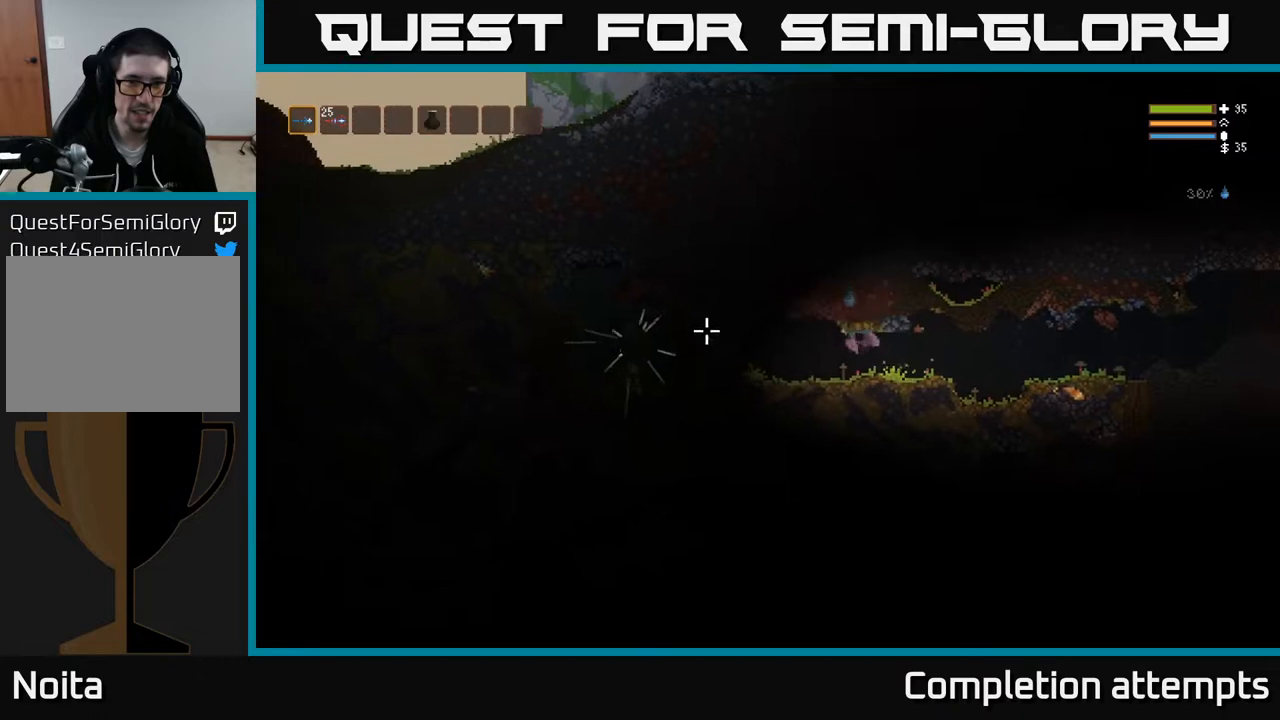
{"buttons": [], "left_stick": "left", "right_stick": "left", "events": [[317, "L2", "down"], [433, "L2", "up"]]}
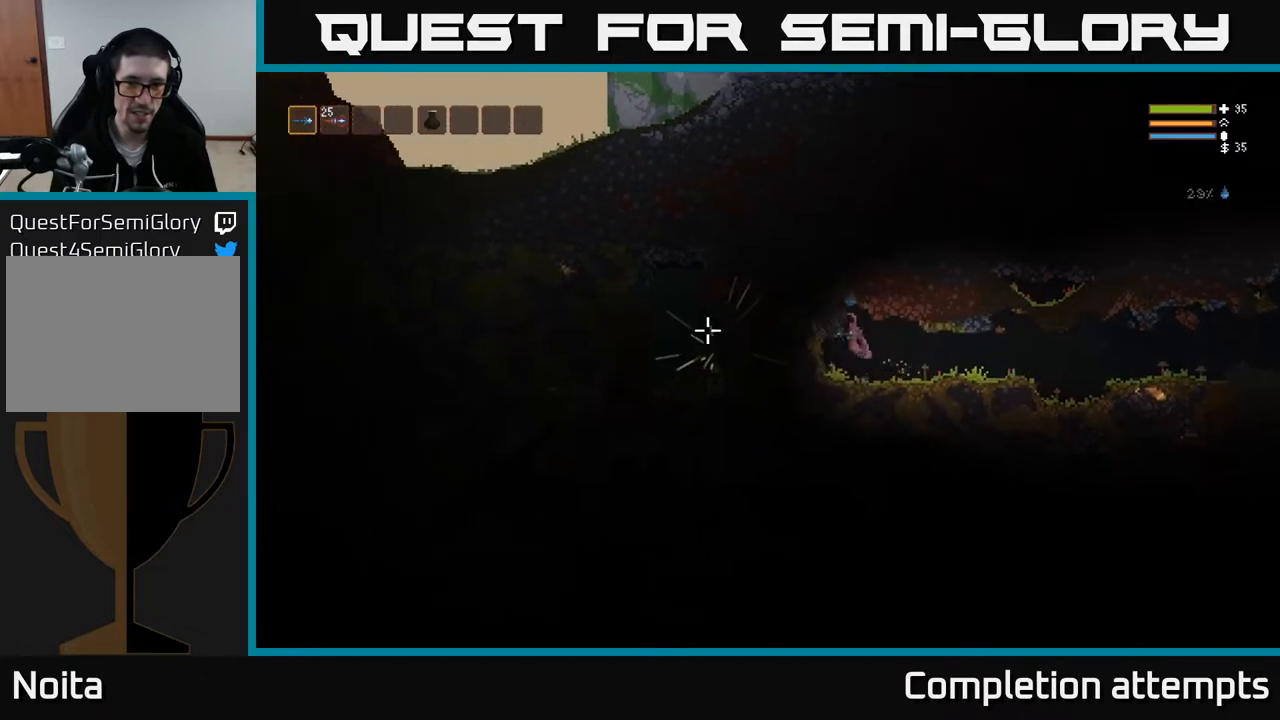
{"buttons": [], "left_stick": "right", "right_stick": "center", "events": [[300, "left_stick", "right"], [483, "right_stick", "center"]]}
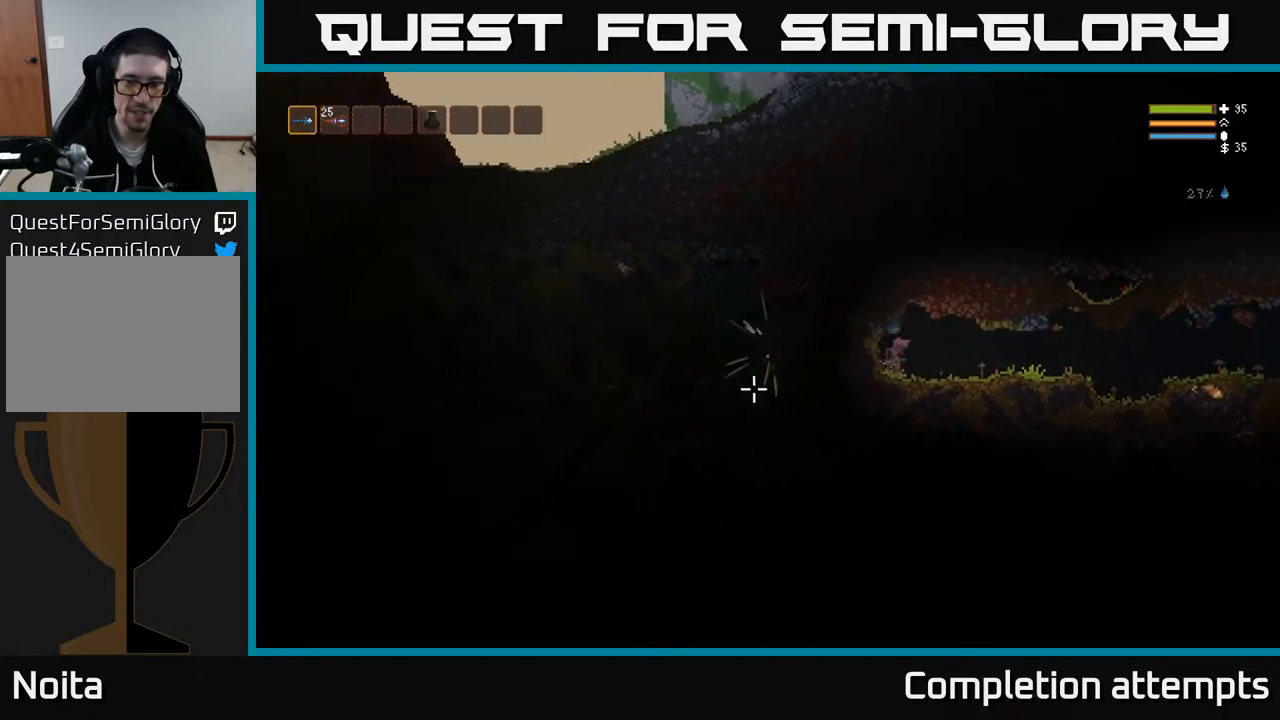
{"buttons": [], "left_stick": "right", "right_stick": "right", "events": [[33, "right_stick", "right"], [333, "L2", "down"], [417, "L2", "up"]]}
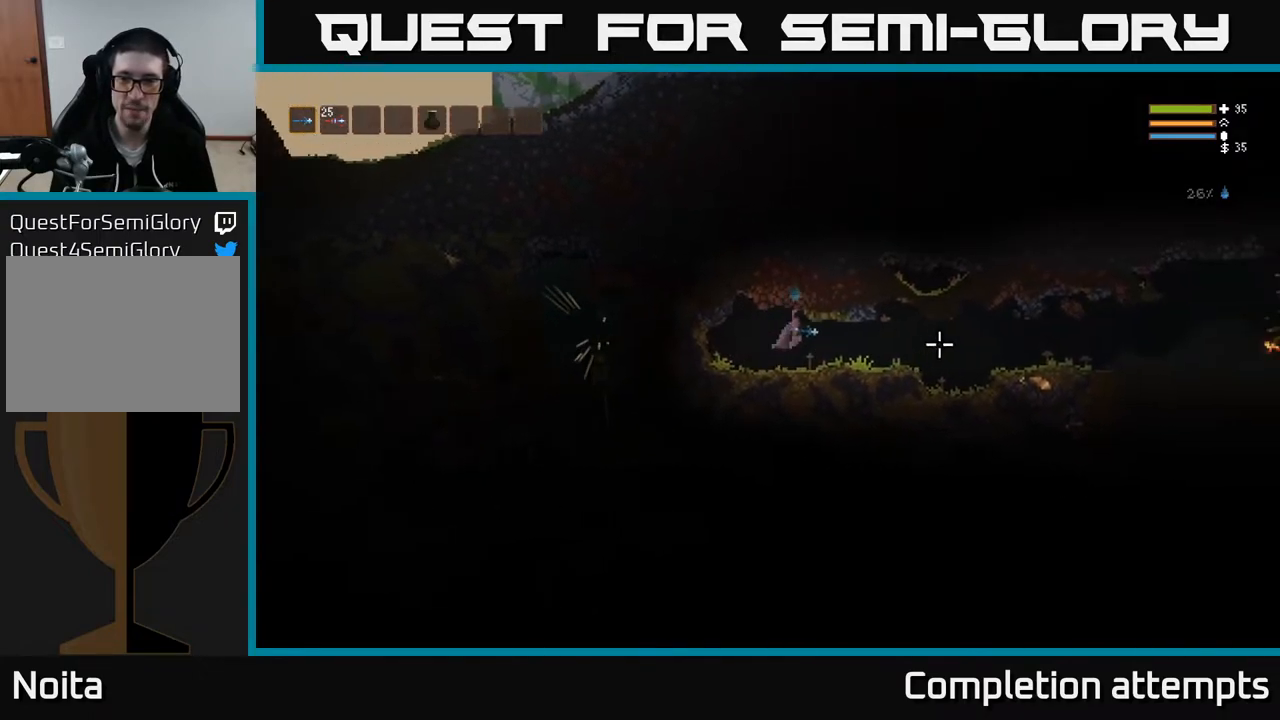
{"buttons": [], "left_stick": "right", "right_stick": "right", "events": [[400, "L2", "down"], [450, "L2", "up"]]}
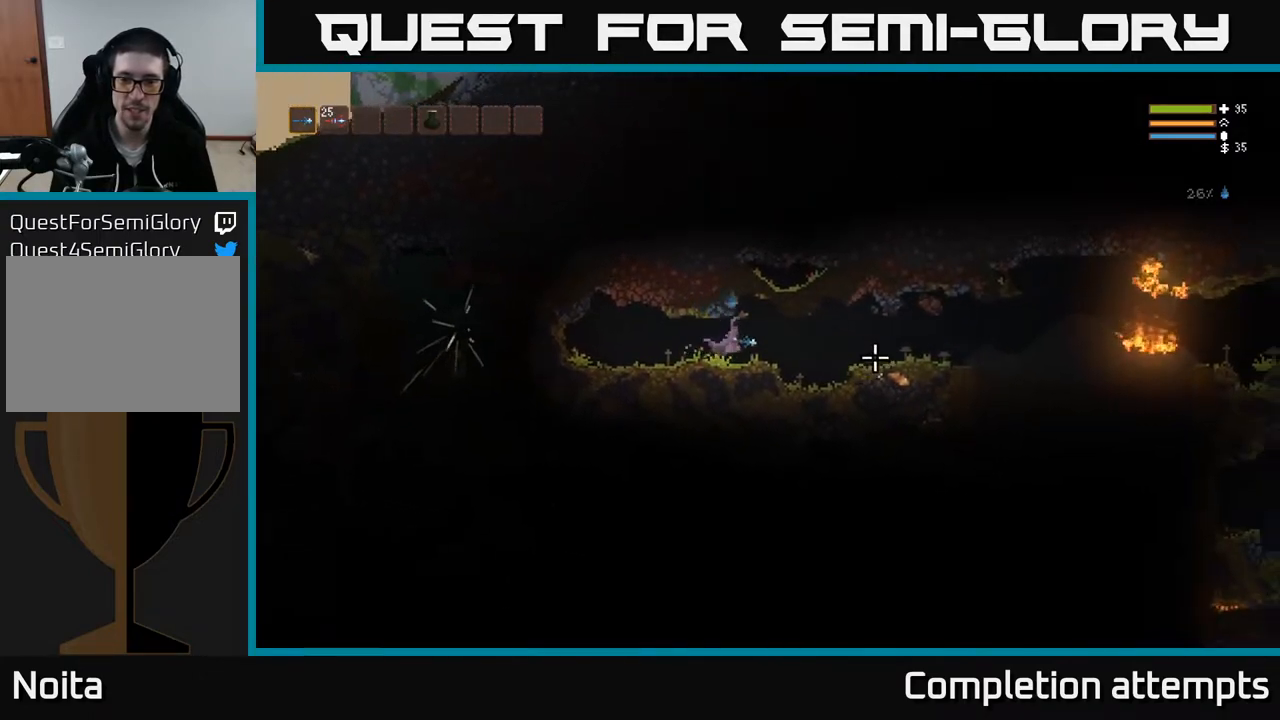
{"buttons": [], "left_stick": "right", "right_stick": "right", "events": []}
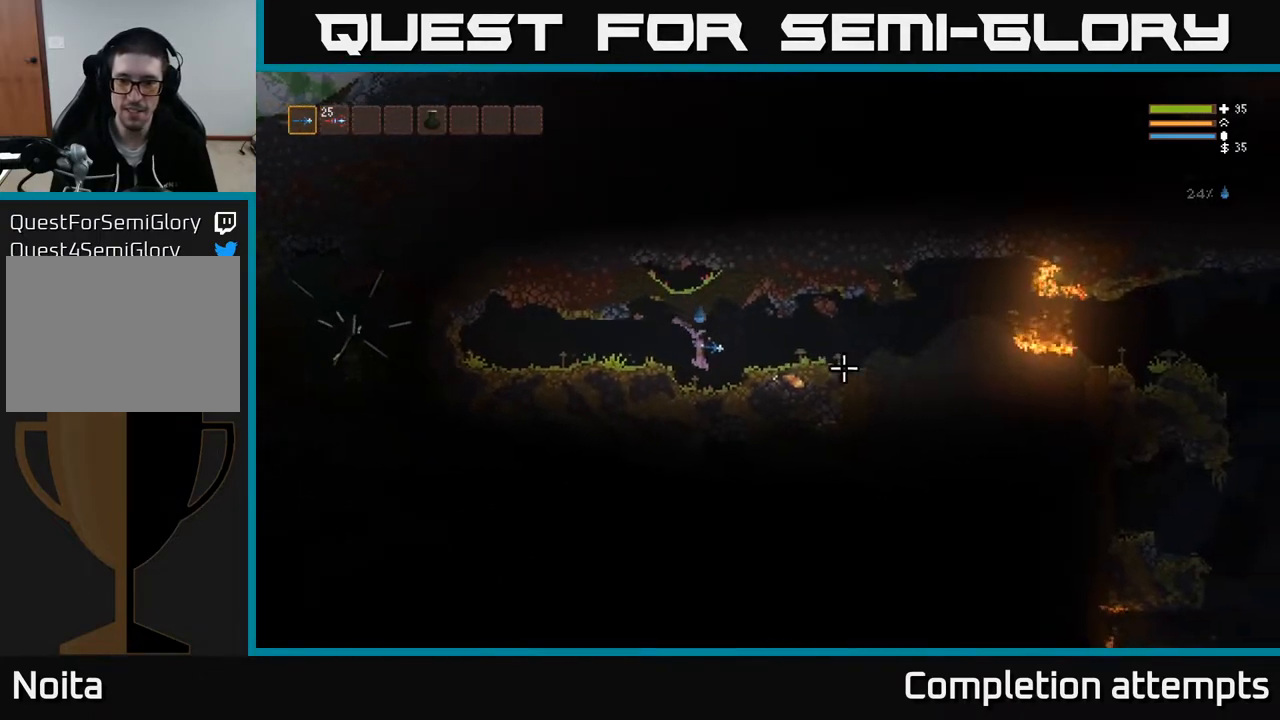
{"buttons": [], "left_stick": "right", "right_stick": "right", "events": [[83, "L2", "down"], [167, "L2", "up"]]}
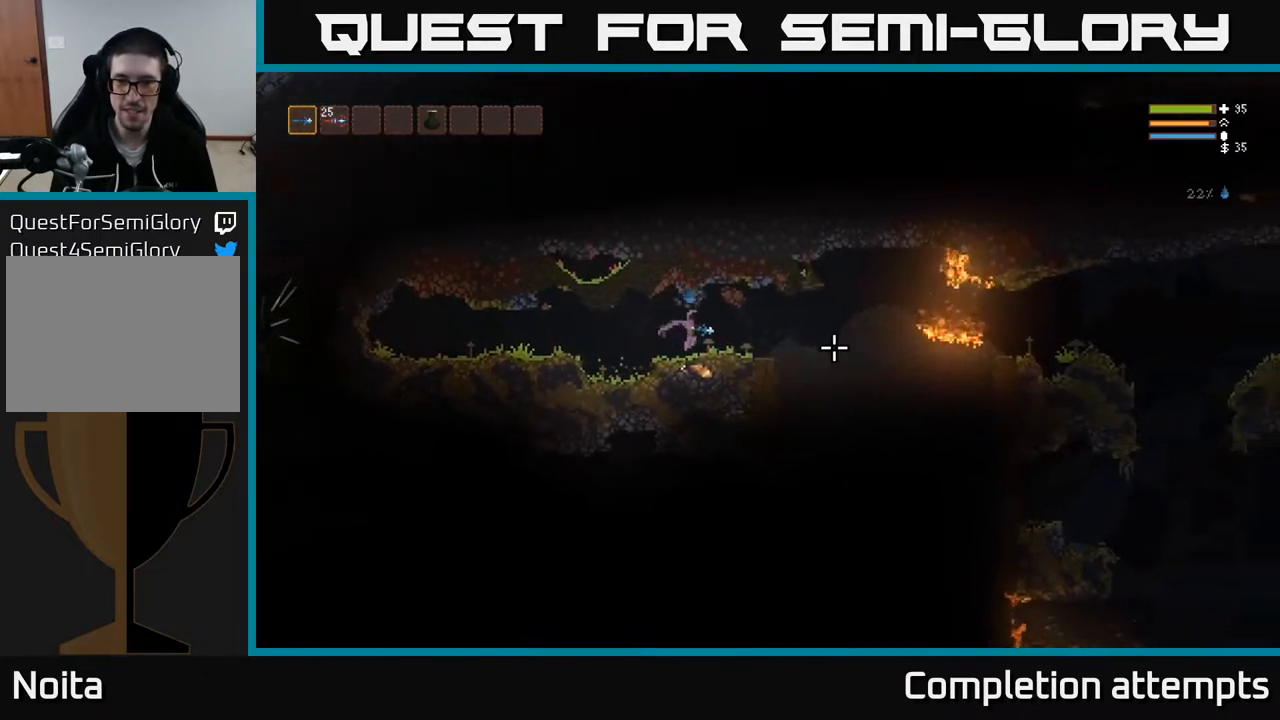
{"buttons": [], "left_stick": "right", "right_stick": "right", "events": [[233, "L2", "down"], [317, "L2", "up"]]}
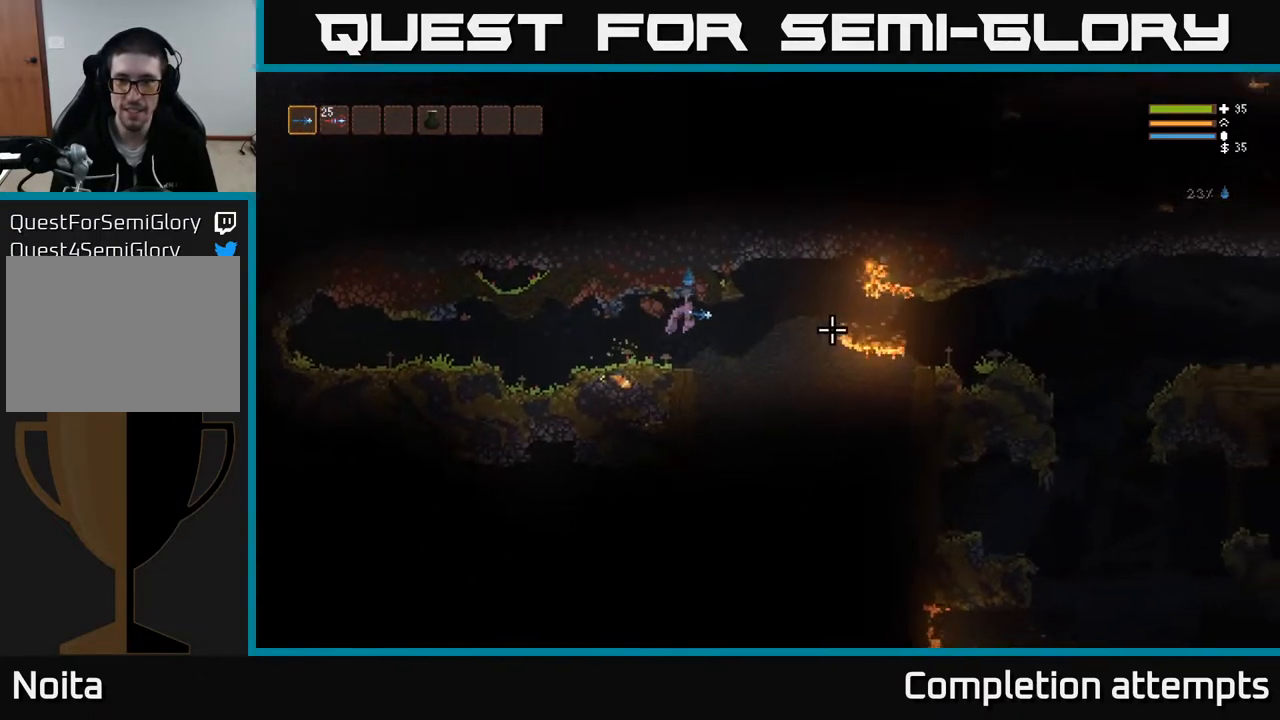
{"buttons": [], "left_stick": "right", "right_stick": "right", "events": []}
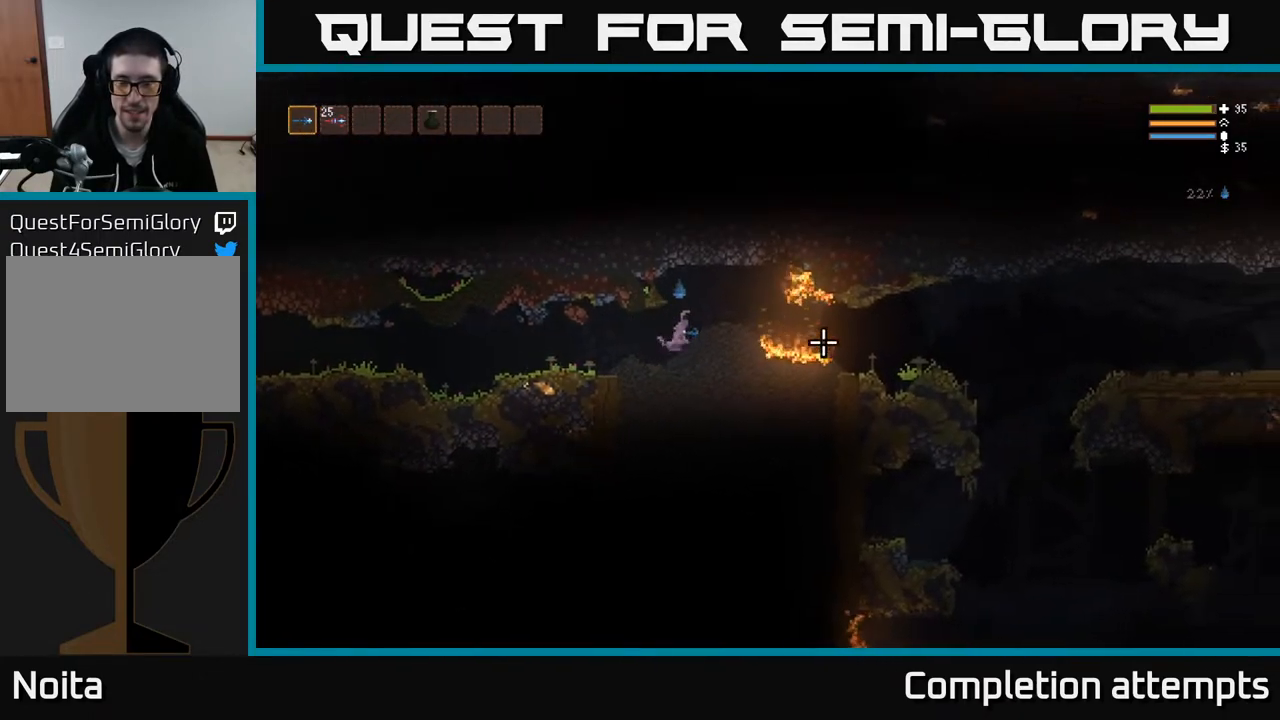
{"buttons": [], "left_stick": "right", "right_stick": "right", "events": [[100, "L2", "down"], [167, "L2", "up"]]}
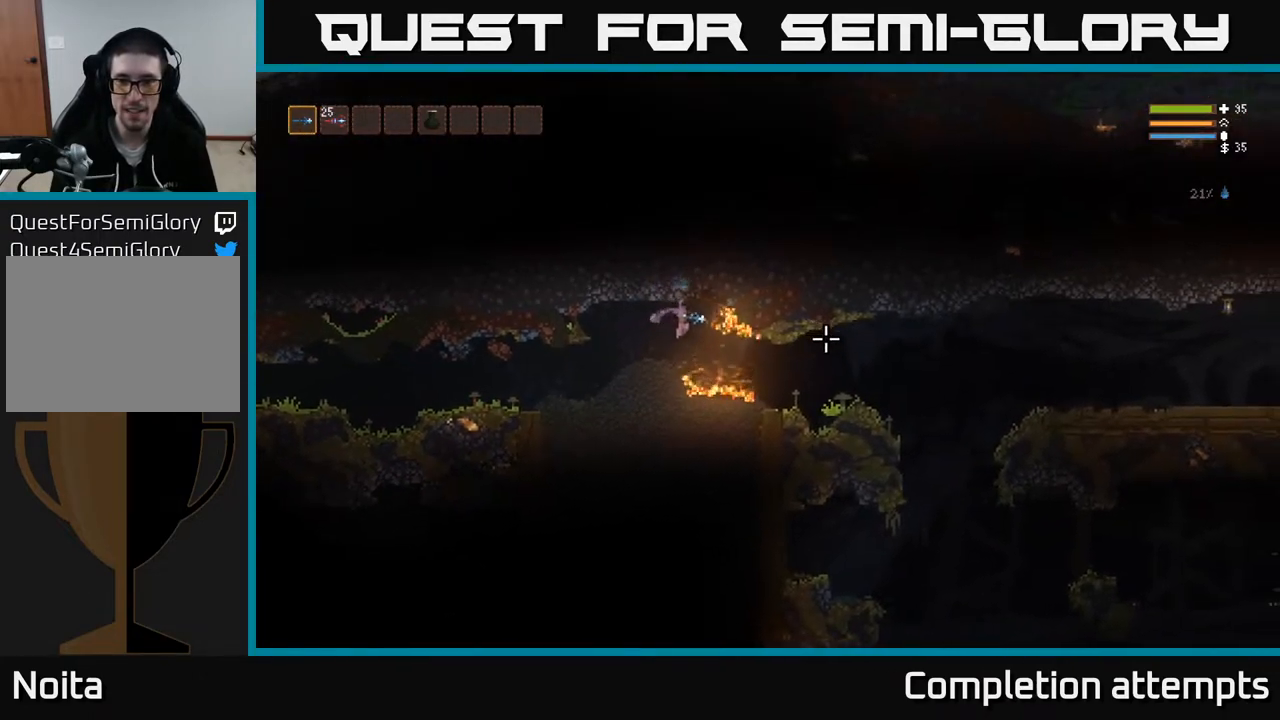
{"buttons": [], "left_stick": "right", "right_stick": "right", "events": [[217, "L2", "down"], [300, "L2", "up"]]}
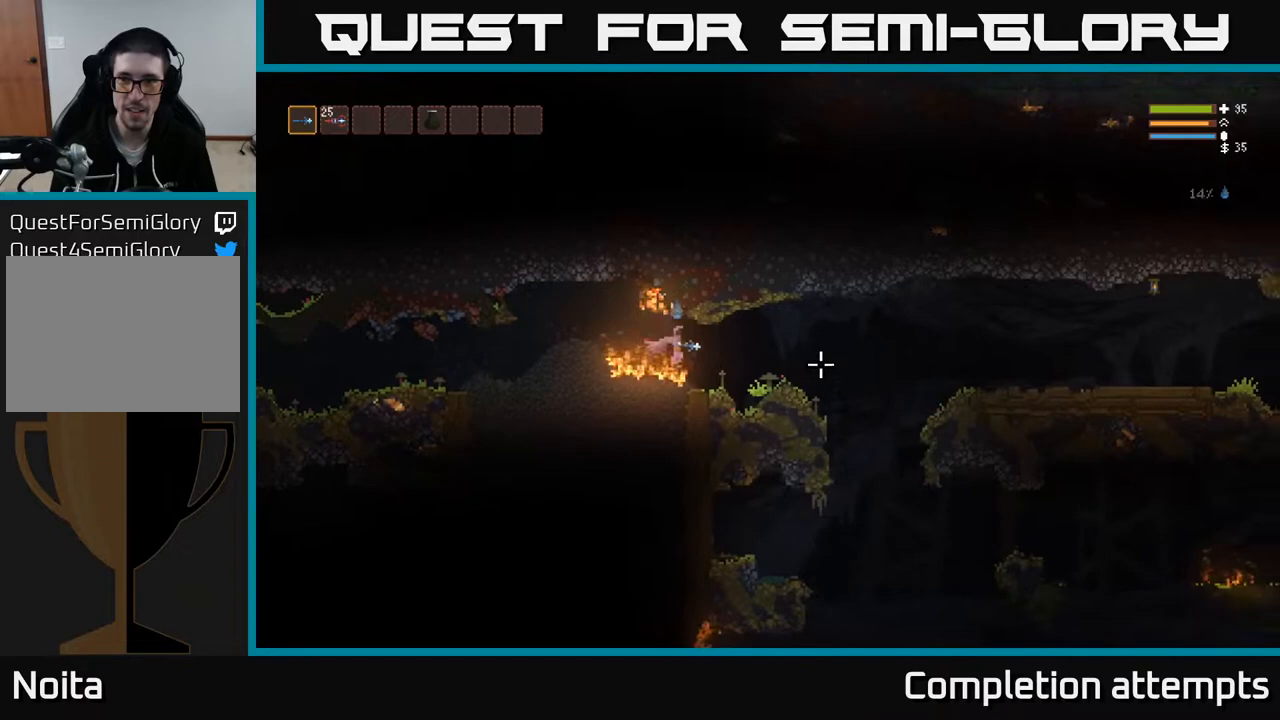
{"buttons": [], "left_stick": "right", "right_stick": "right", "events": [[217, "L2", "down"], [300, "L2", "up"]]}
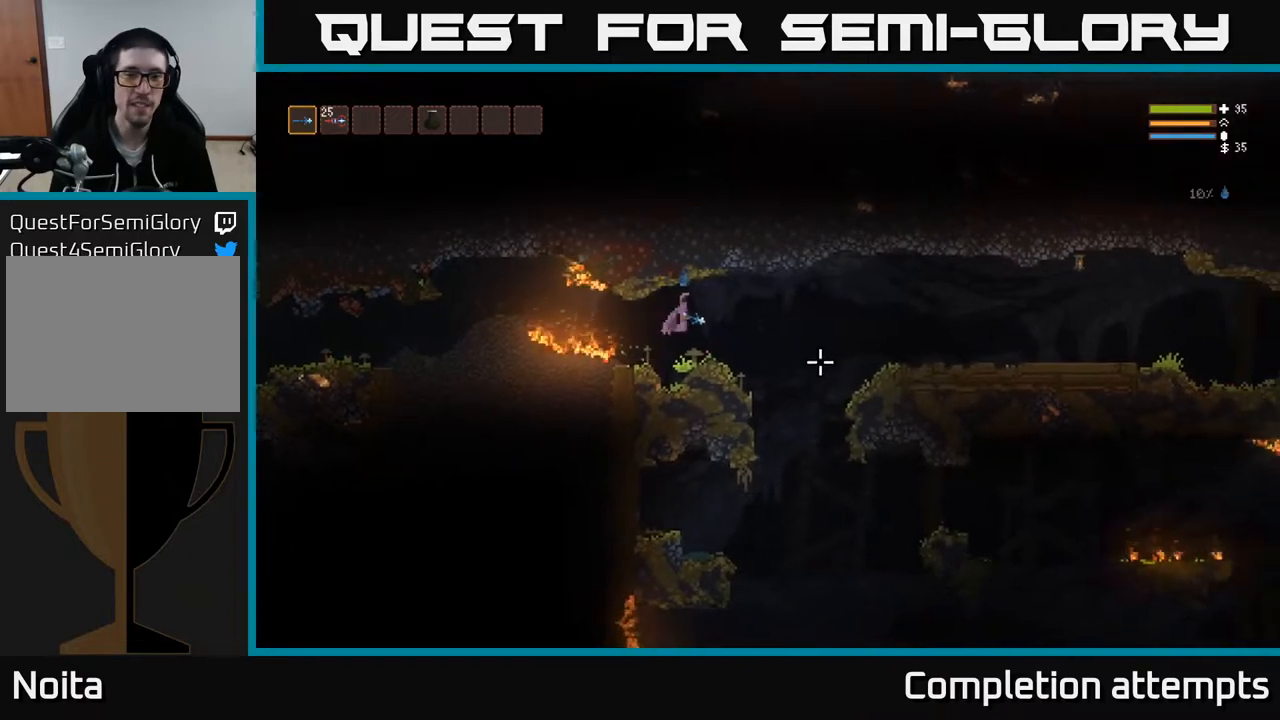
{"buttons": [], "left_stick": "right", "right_stick": "down", "events": [[100, "right_stick", "down-right"], [267, "right_stick", "down"]]}
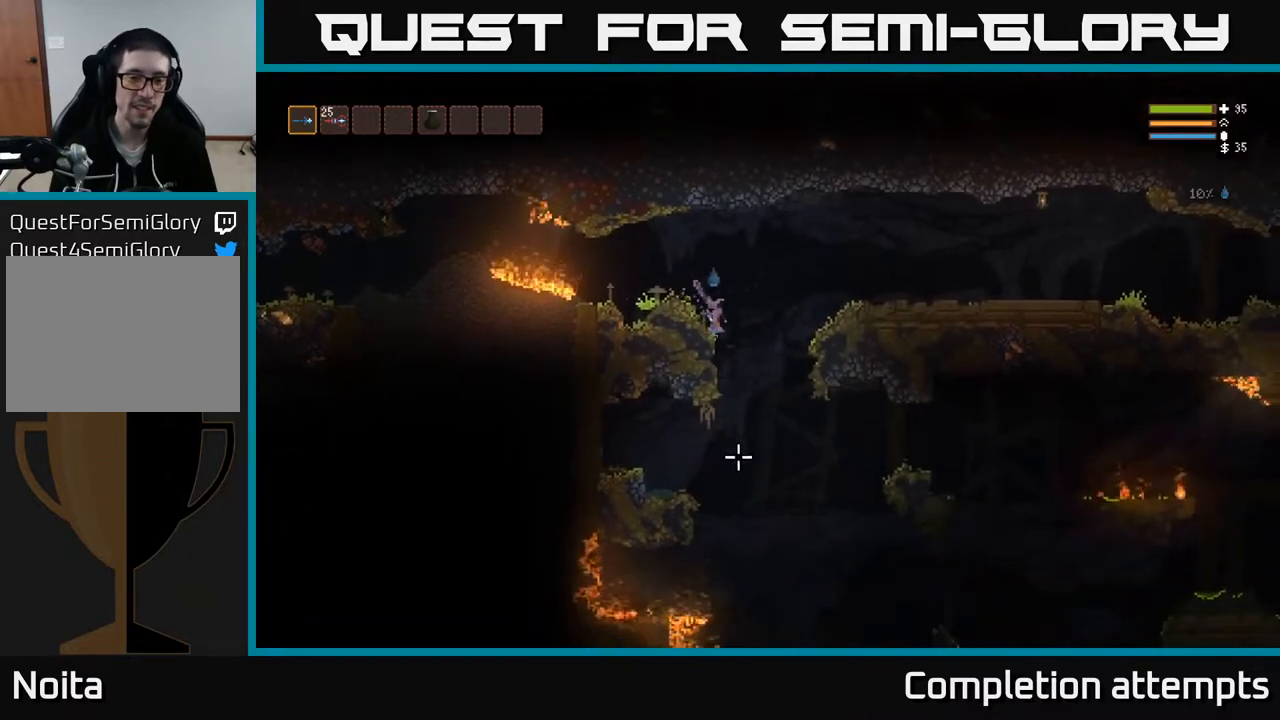
{"buttons": [], "left_stick": "right", "right_stick": "down", "events": []}
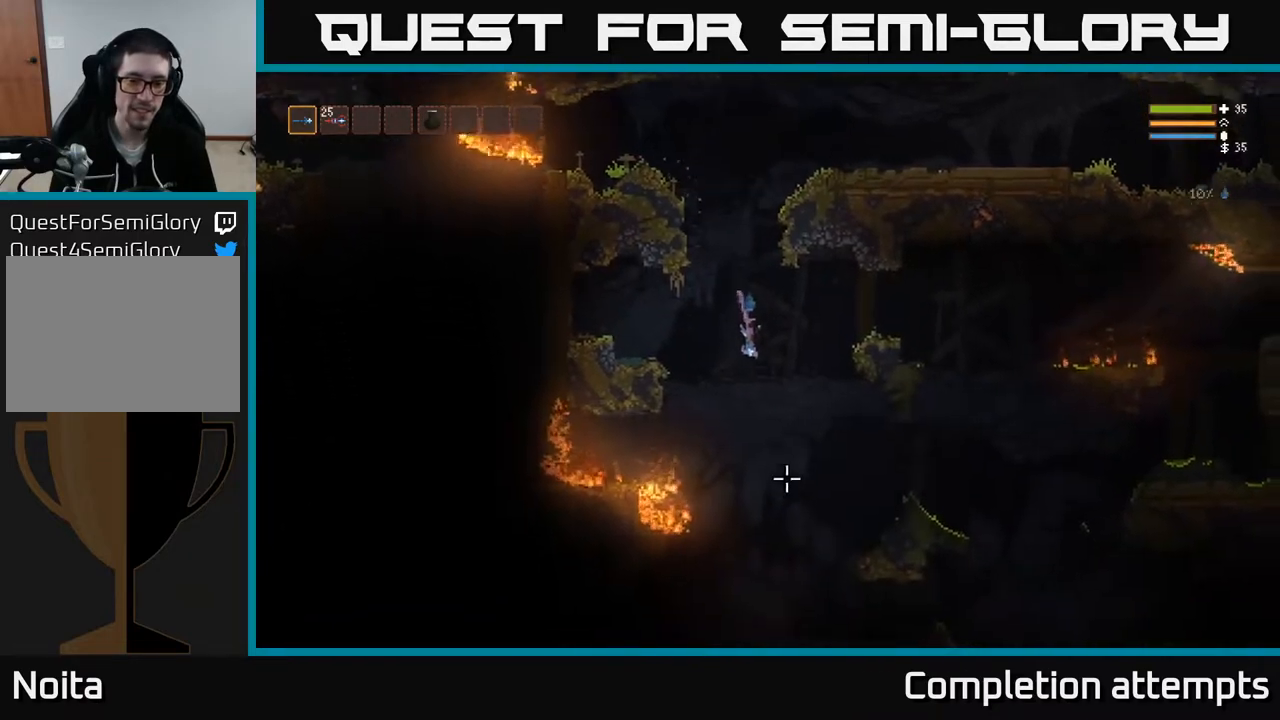
{"buttons": [], "left_stick": "left", "right_stick": "down-left", "events": [[233, "left_stick", "center"], [350, "L2", "down"], [350, "right_stick", "down-left"], [483, "L2", "up"], [500, "left_stick", "left"]]}
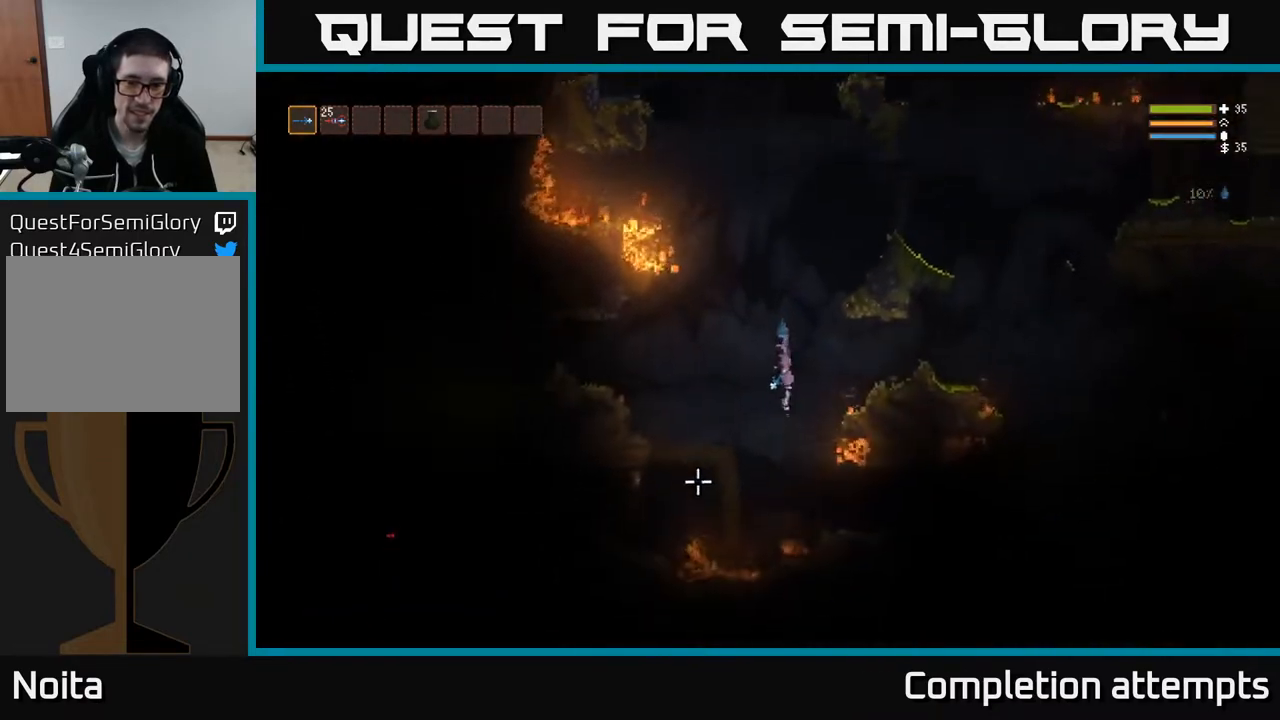
{"buttons": [], "left_stick": "left", "right_stick": "down-left", "events": [[283, "left_stick", "center"], [333, "L2", "down"], [400, "left_stick", "left"], [450, "L2", "up"]]}
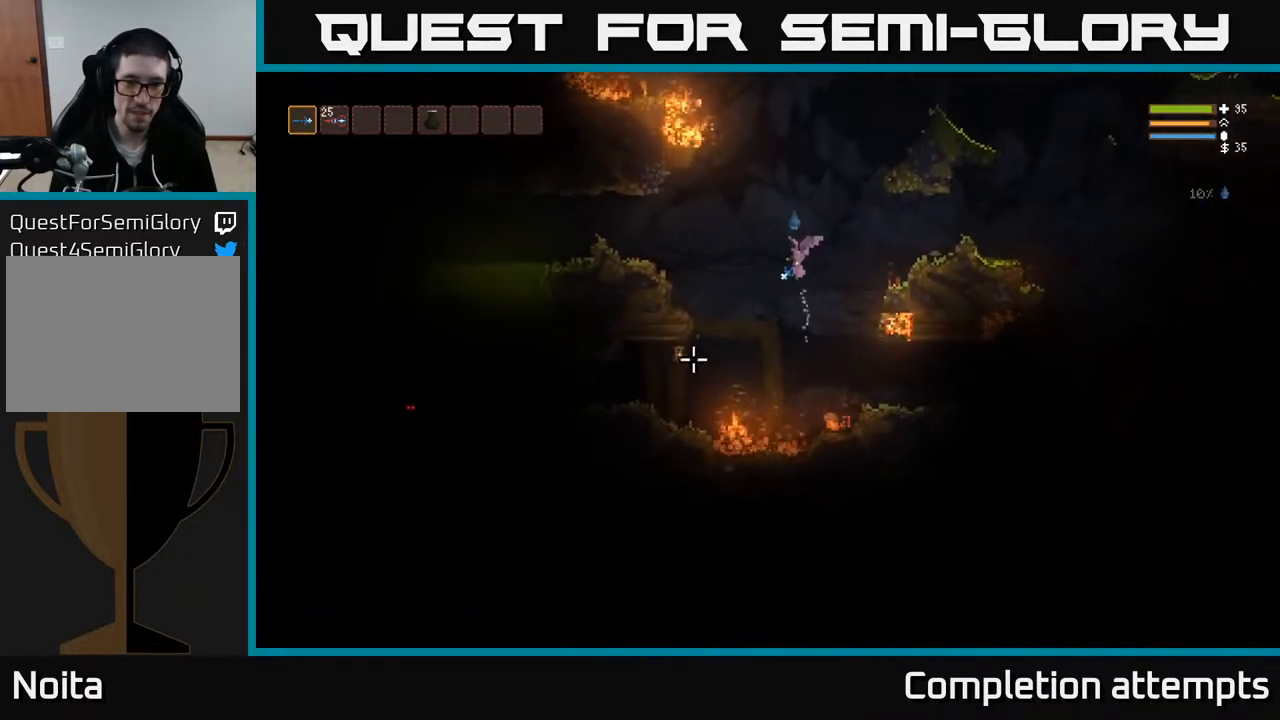
{"buttons": [], "left_stick": "left", "right_stick": "left", "events": [[83, "right_stick", "left"], [267, "L2", "down"], [367, "L2", "up"]]}
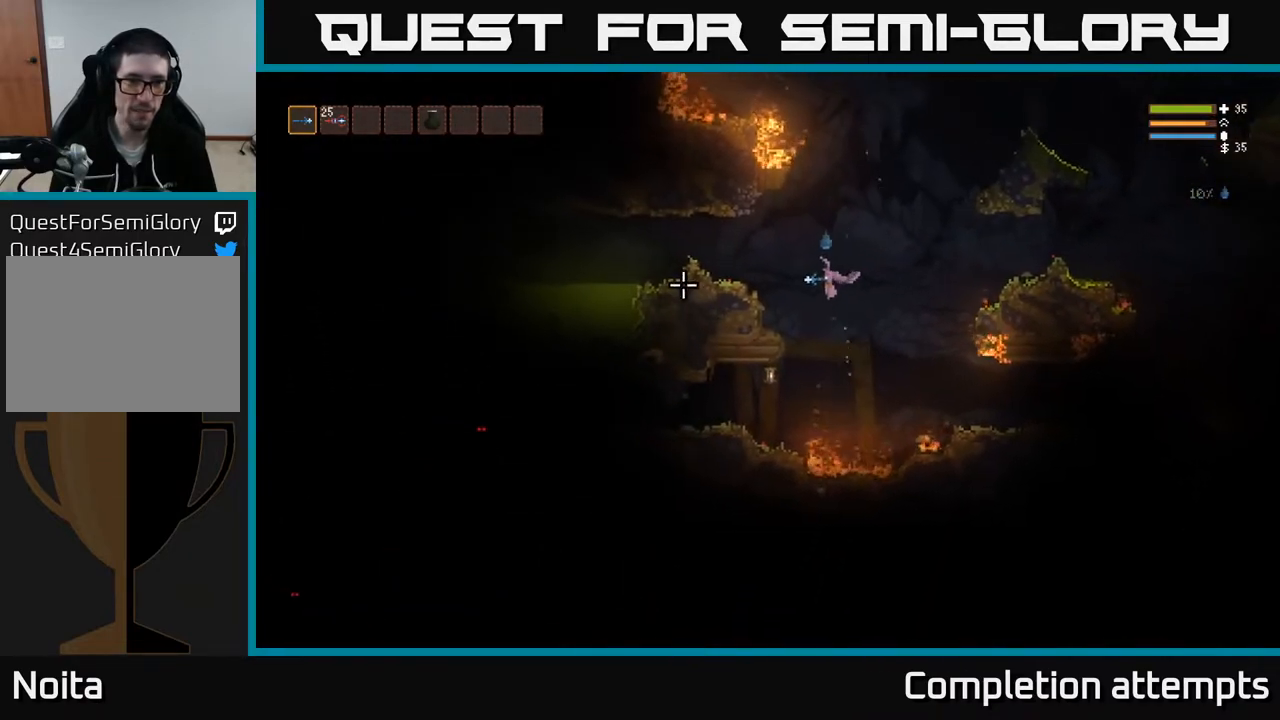
{"buttons": [], "left_stick": "left", "right_stick": "left", "events": [[83, "L2", "down"], [183, "L2", "up"], [367, "L2", "down"], [450, "L2", "up"]]}
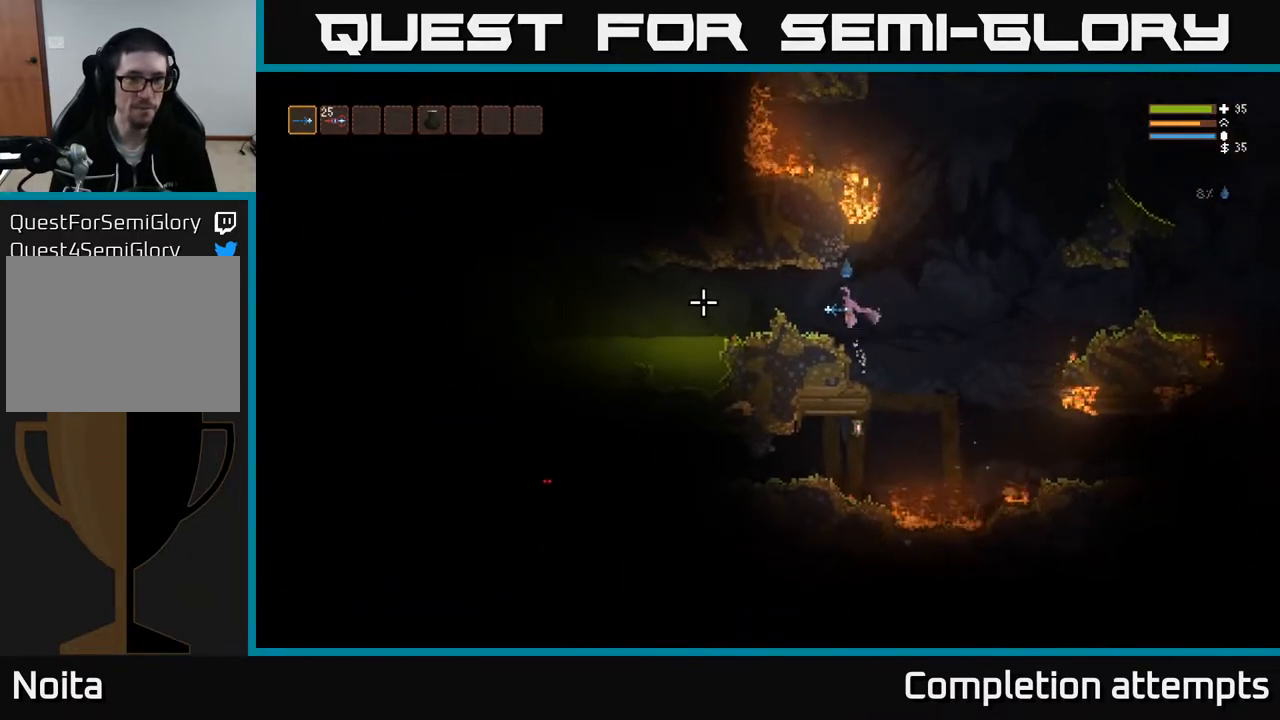
{"buttons": [], "left_stick": "center", "right_stick": "left", "events": [[500, "left_stick", "center"]]}
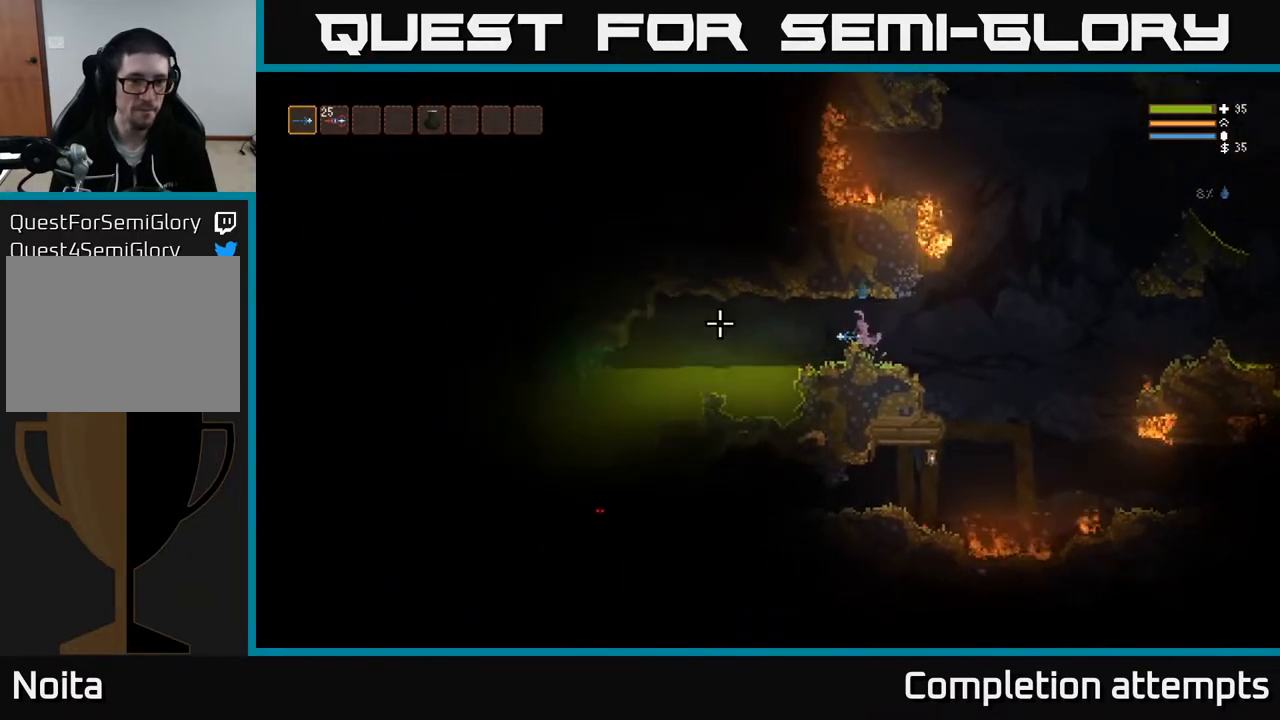
{"buttons": [], "left_stick": "left", "right_stick": "left", "events": [[67, "left_stick", "right"], [217, "L2", "down"], [317, "L2", "up"], [400, "left_stick", "center"], [450, "left_stick", "left"]]}
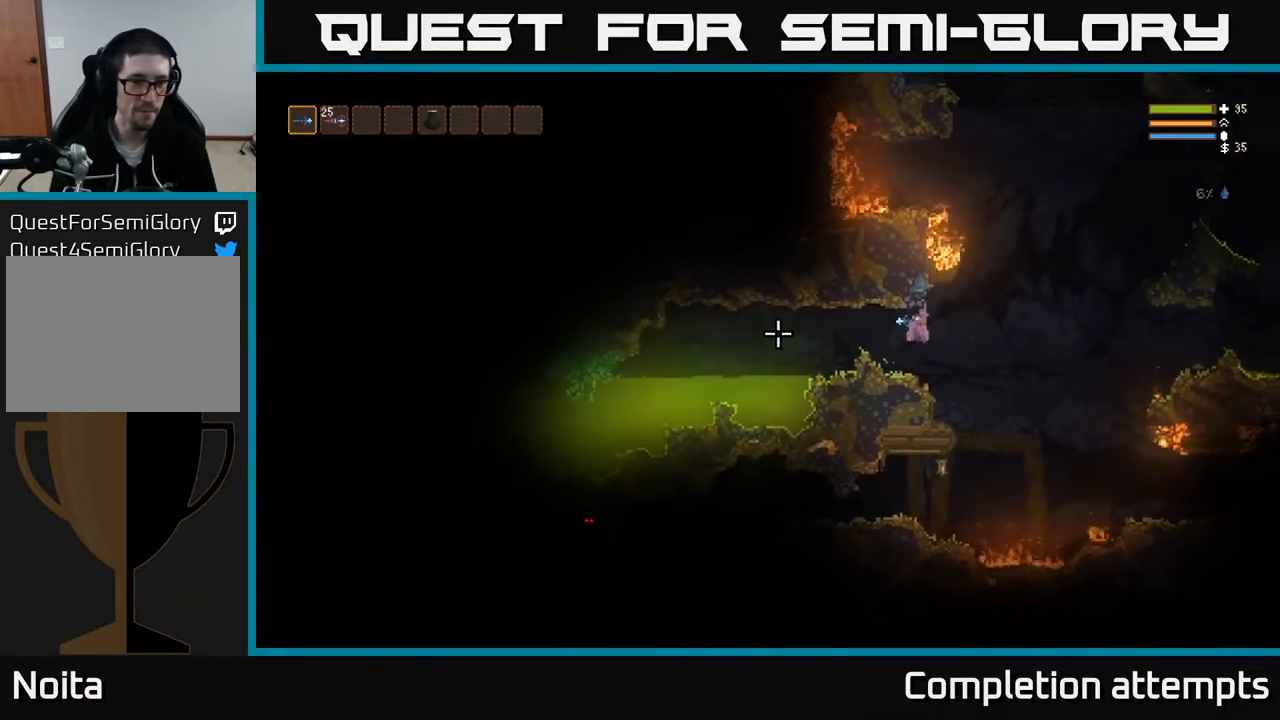
{"buttons": [], "left_stick": "center", "right_stick": "left", "events": [[133, "left_stick", "center"]]}
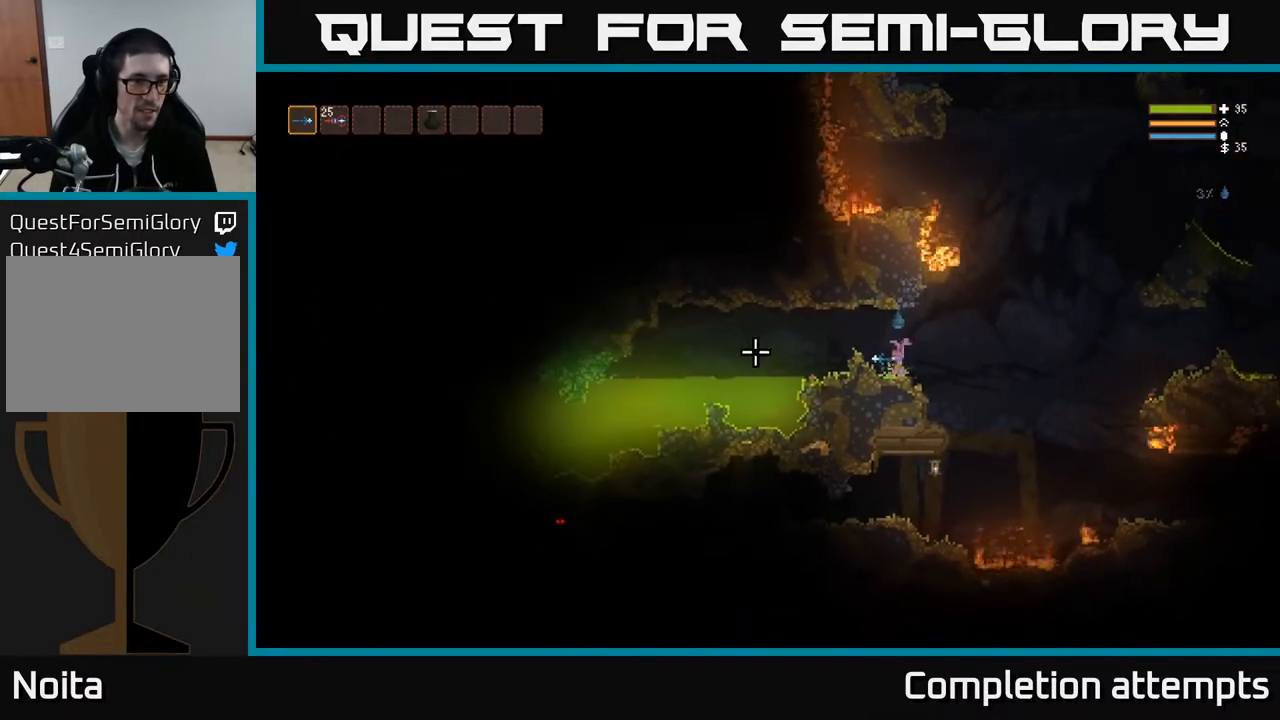
{"buttons": [], "left_stick": "left", "right_stick": "left", "events": [[83, "R1", "down"], [150, "R1", "up"], [233, "R1", "down"], [317, "R1", "up"], [333, "left_stick", "left"], [367, "L2", "down"], [500, "L2", "up"]]}
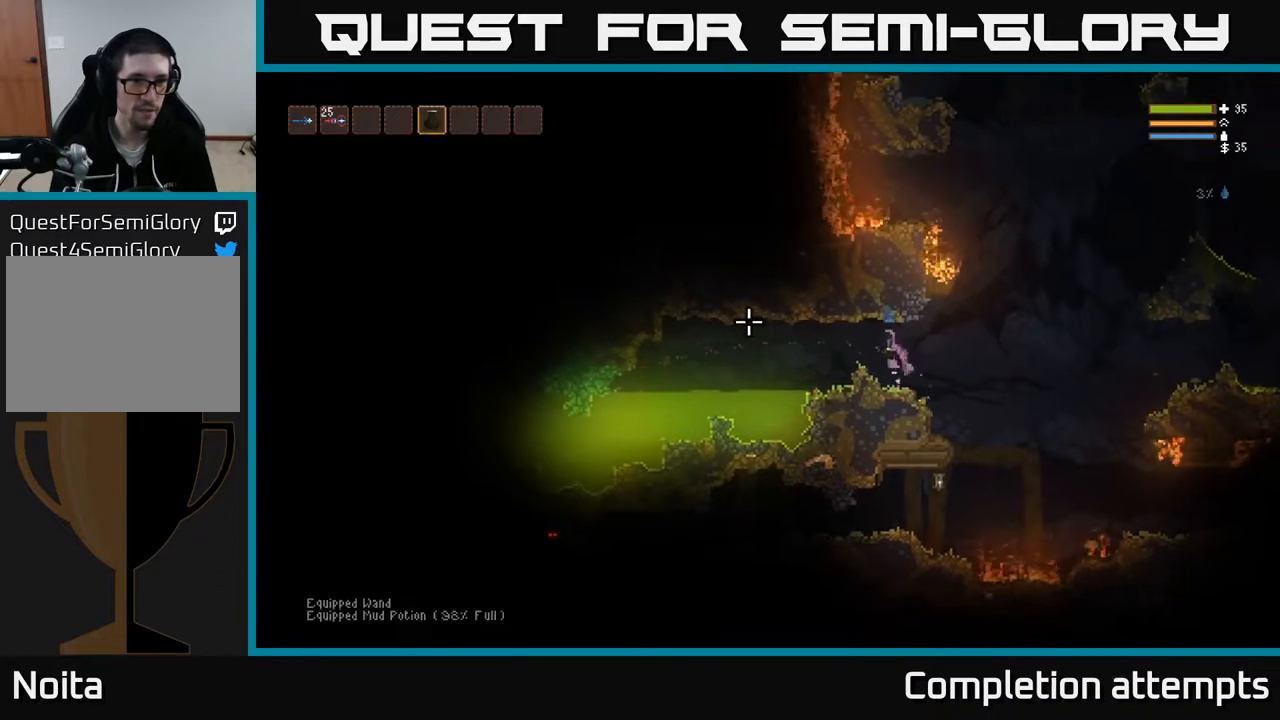
{"buttons": [], "left_stick": "center", "right_stick": "left", "events": [[100, "R2", "down"], [200, "R2", "up"], [283, "R2", "down"], [350, "R2", "up"], [350, "left_stick", "center"], [433, "R2", "down"], [500, "R2", "up"]]}
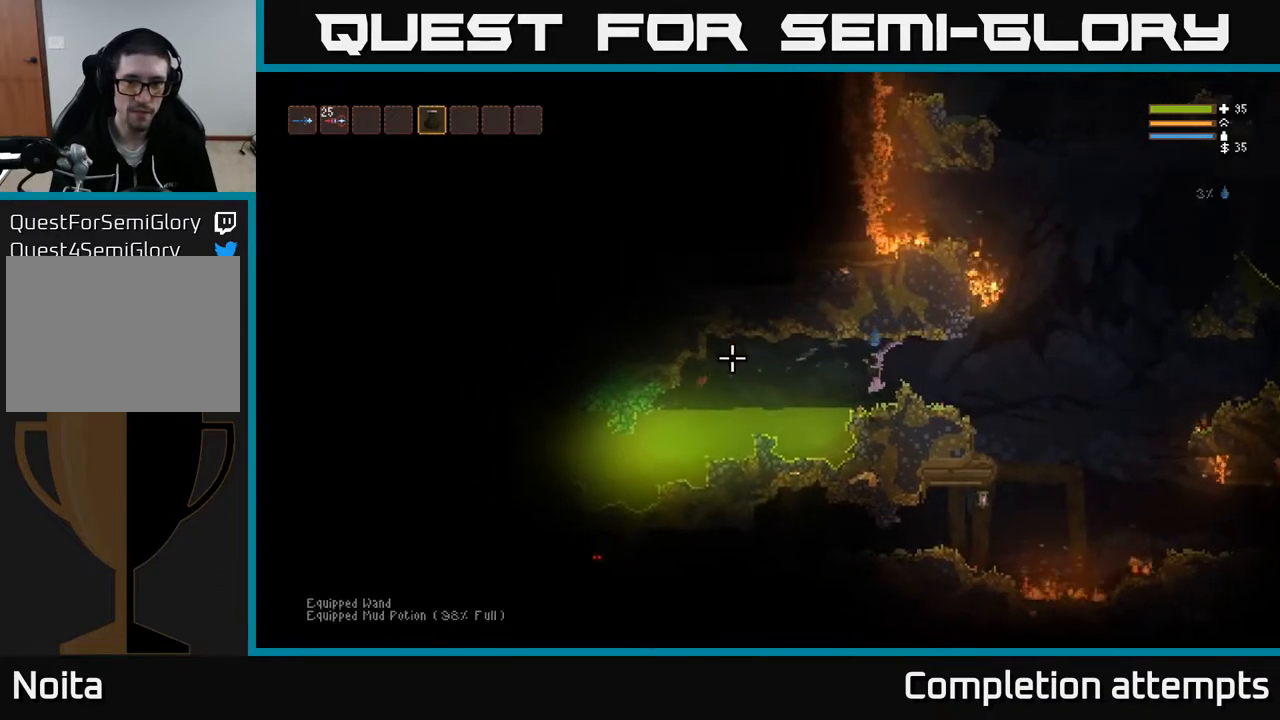
{"buttons": [], "left_stick": "right", "right_stick": "left", "events": [[67, "R2", "down"], [83, "L2", "down"], [100, "left_stick", "right"], [150, "R2", "up"], [217, "R2", "down"], [250, "L2", "up"], [300, "left_stick", "center"], [317, "R2", "up"], [383, "R2", "down"], [450, "R2", "up"], [483, "left_stick", "right"]]}